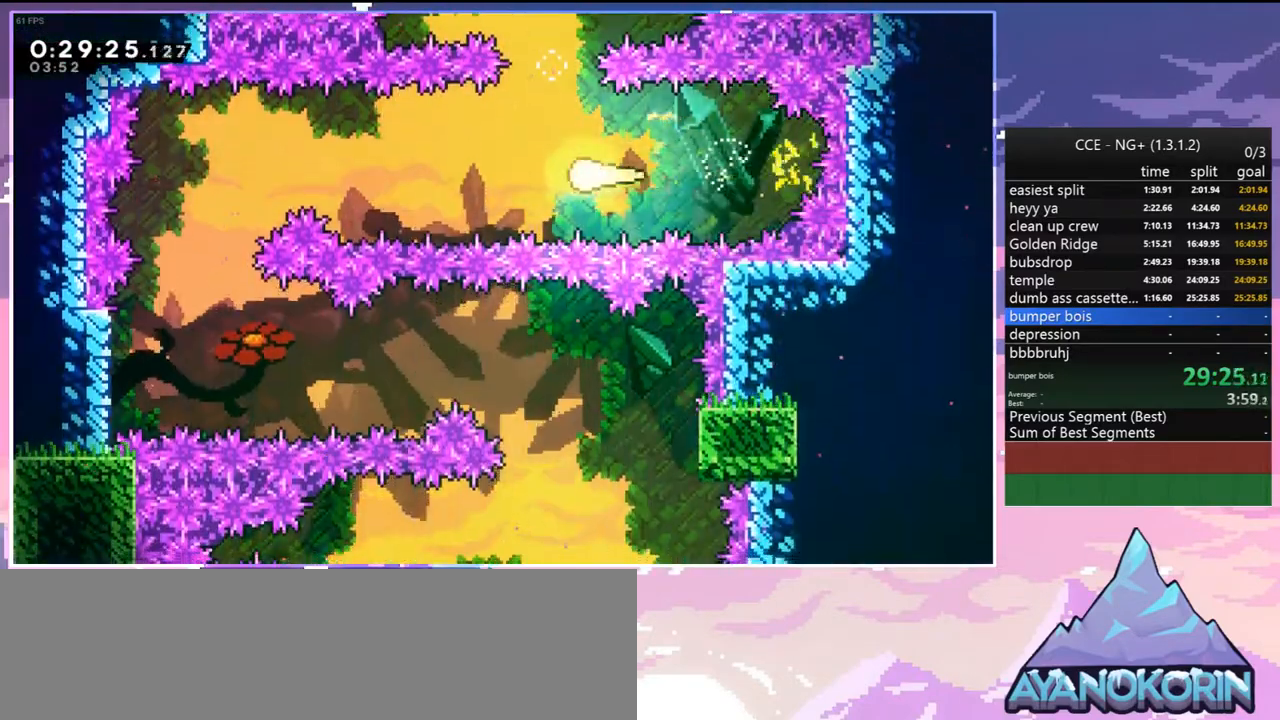
Gameplay with keyboard; each line is a JSON object with the keys held at the frame after it. "events" lists presses ("down") and releases ("up") of "dash", "down", "grab", "jump", "jump2", "left", "menu", "right", "skip" and "up" between this image and that frame as [ms after this image, input, new state], when the widget could be followed in between. No other keys are recorded. Mouse input is not recorded. Key names are as the overlay labels them; some are game actions (e.g. jump) rather than physical keys.
{"keys": ["left"], "events": []}
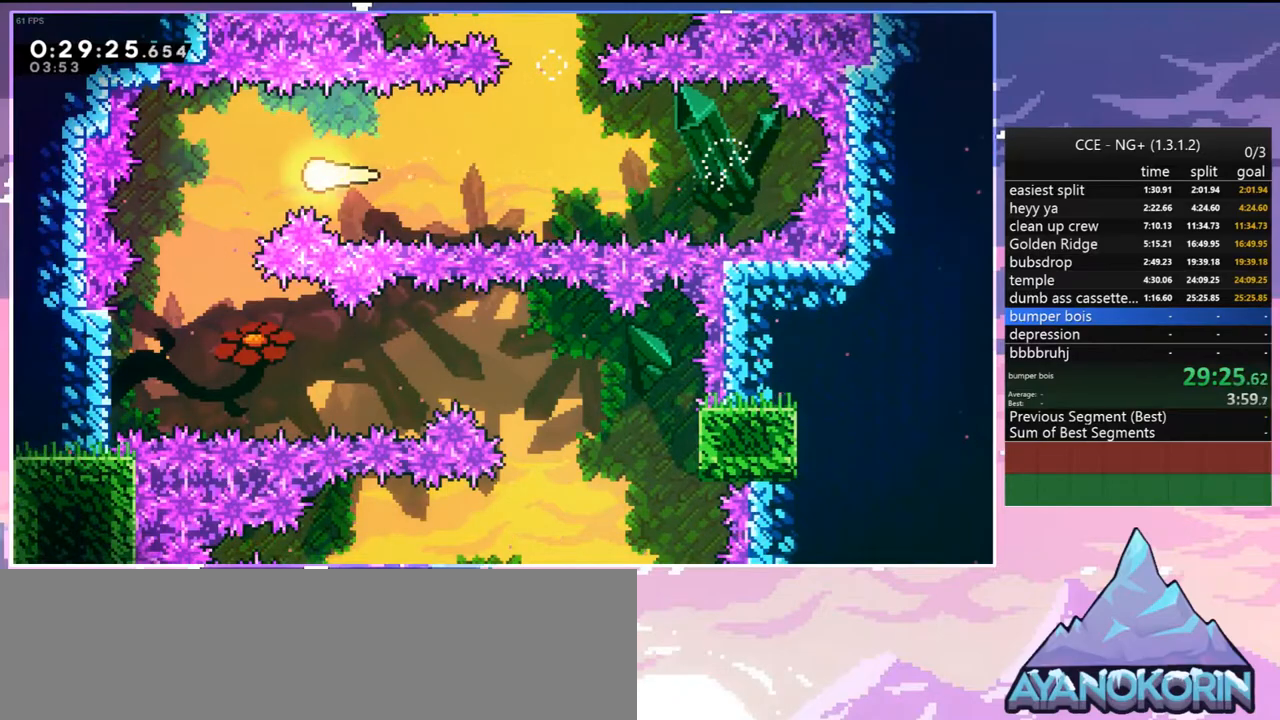
{"keys": ["right"], "events": [[67, "down", "down"], [167, "left", "up"], [300, "right", "down"], [400, "down", "up"]]}
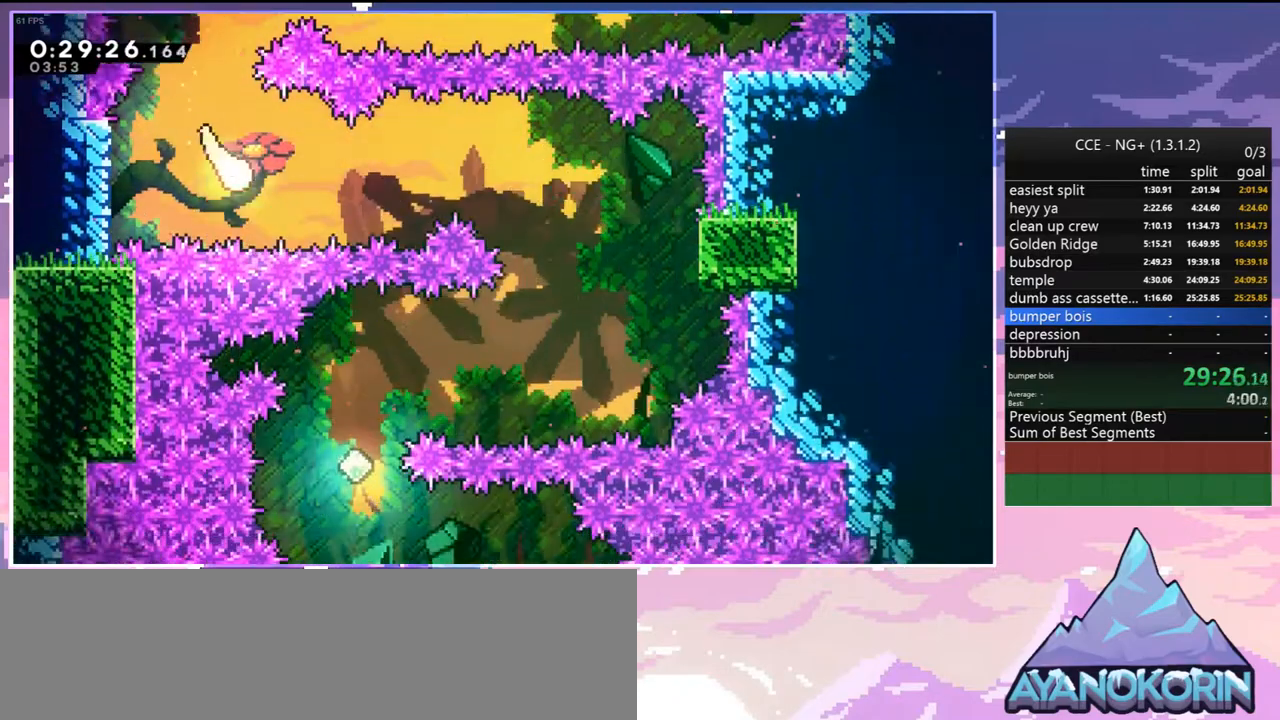
{"keys": ["down"], "events": [[417, "down", "down"], [500, "right", "up"]]}
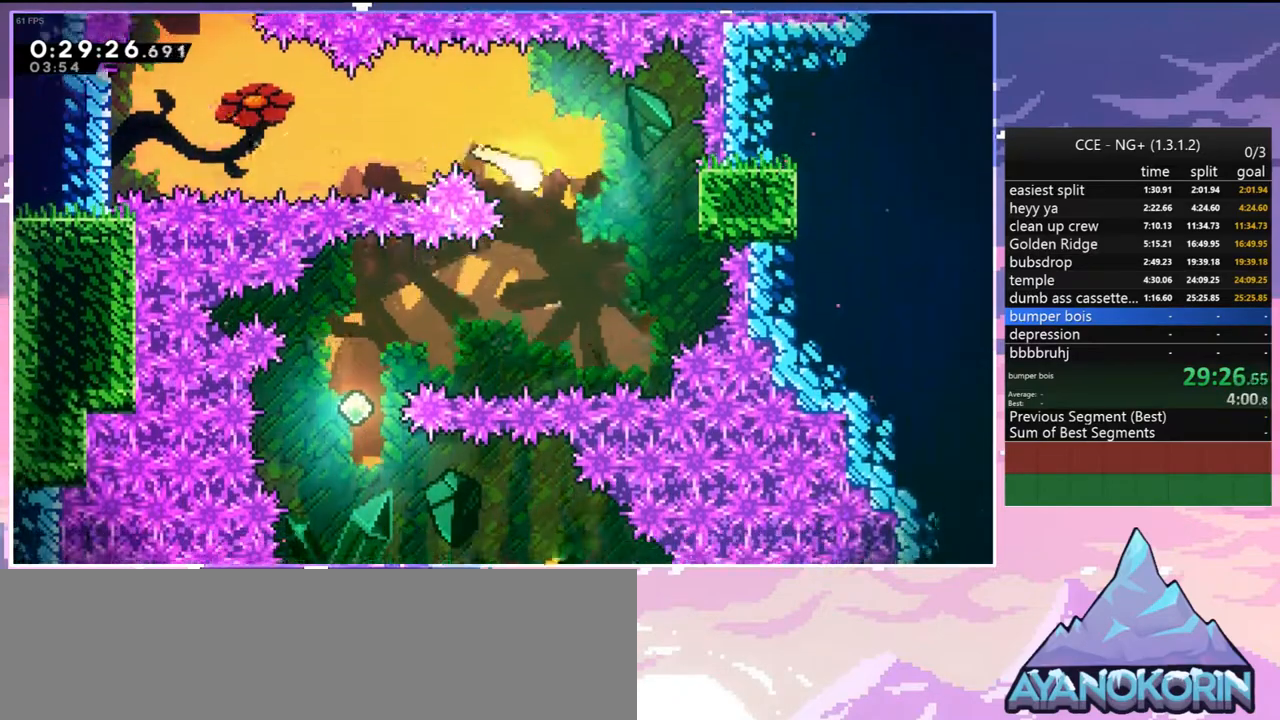
{"keys": ["dash", "left"], "events": [[334, "left", "down"], [384, "down", "up"], [434, "dash", "down"]]}
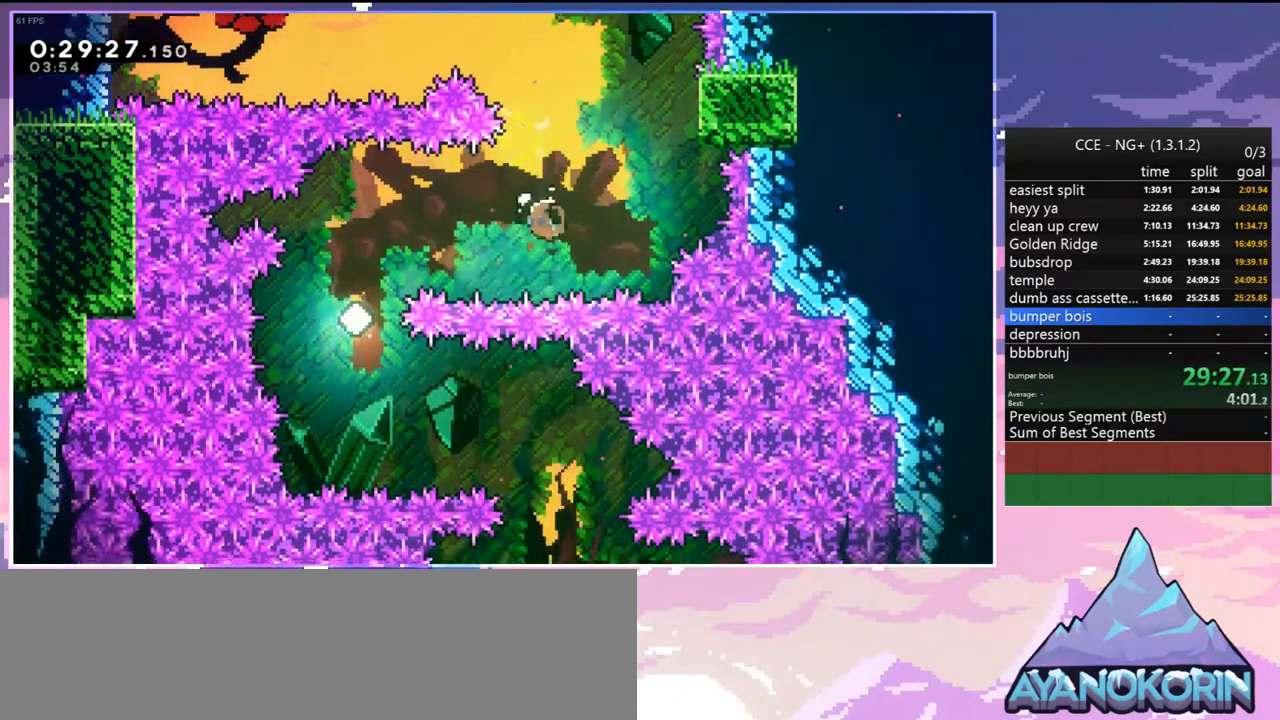
{"keys": ["down"], "events": [[17, "dash", "up"], [117, "down", "down"], [167, "left", "up"], [217, "dash", "down"], [300, "dash", "up"]]}
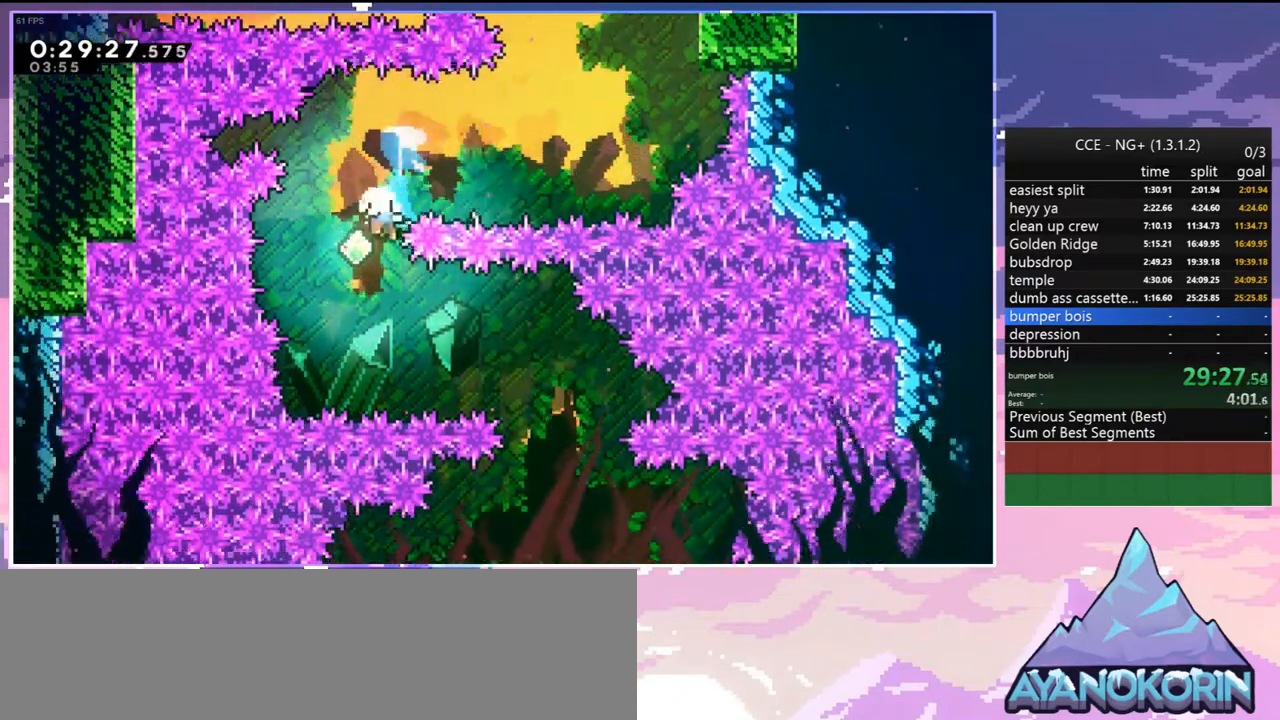
{"keys": [], "events": [[34, "down", "up"], [184, "jump2", "down"], [267, "jump2", "up"], [367, "jump2", "down"], [467, "jump2", "up"]]}
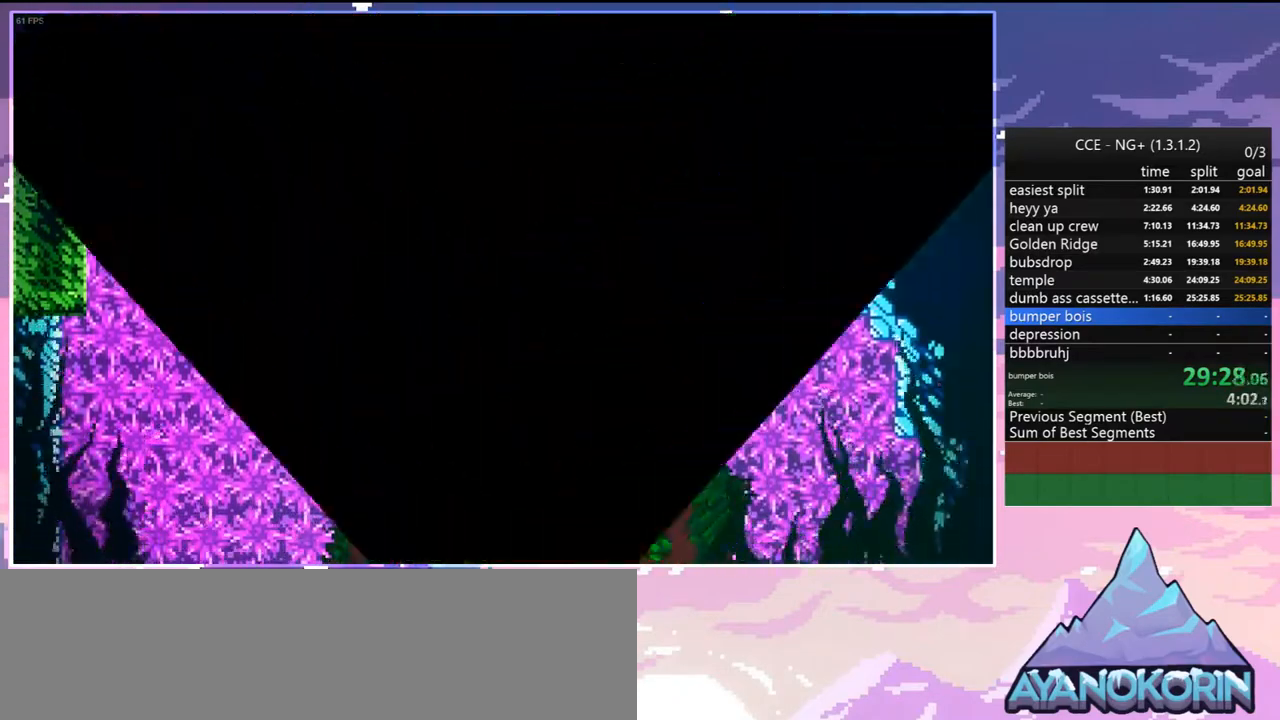
{"keys": ["jump2"], "events": [[50, "jump2", "down"], [150, "jump2", "up"], [234, "jump2", "down"], [334, "jump2", "up"], [434, "jump2", "down"]]}
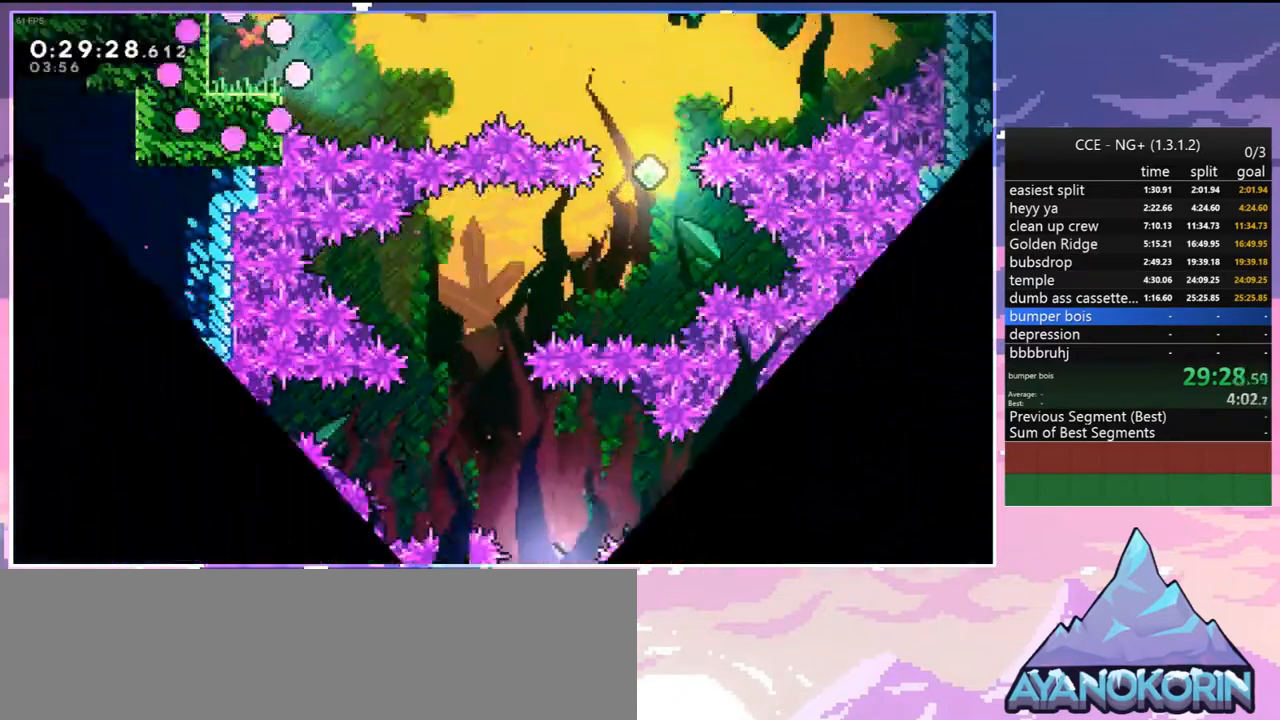
{"keys": ["dash", "down", "left", "right"], "events": [[17, "jump2", "up"], [267, "left", "down"], [300, "down", "down"], [350, "dash", "down"], [484, "right", "down"]]}
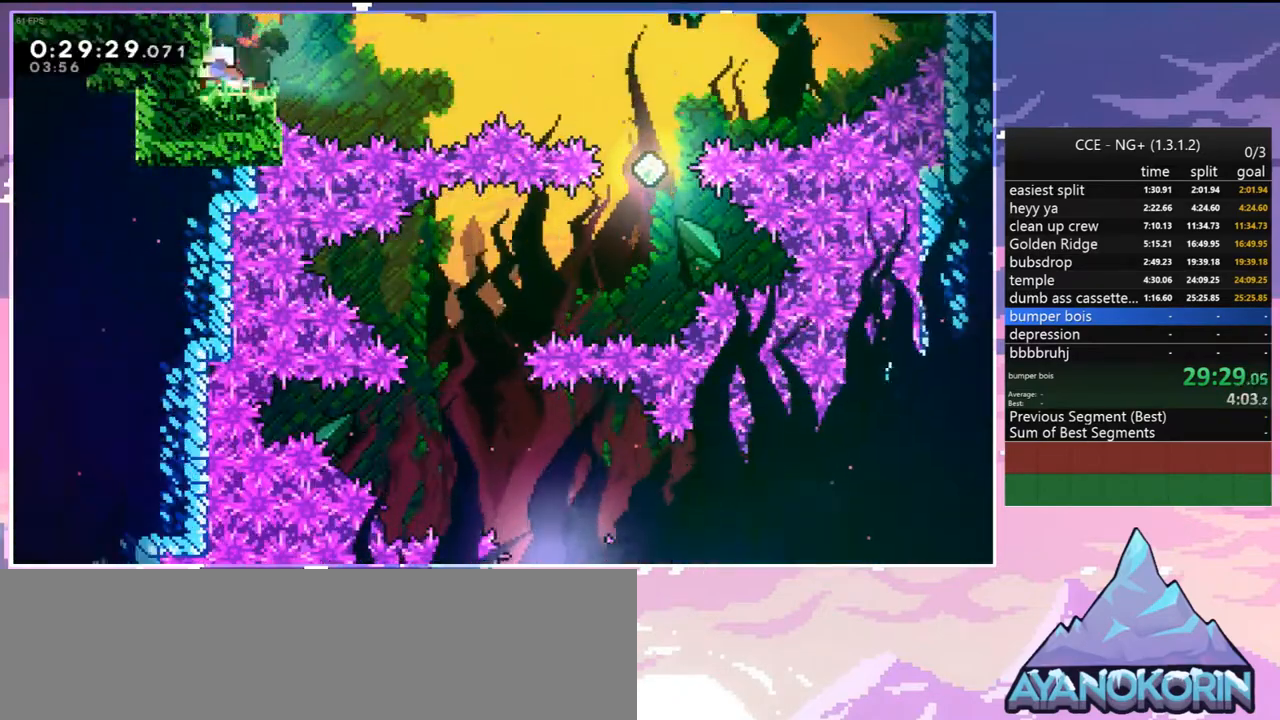
{"keys": ["jump2", "right"], "events": [[34, "down", "up"], [34, "jump2", "down"], [34, "left", "up"], [84, "dash", "up"]]}
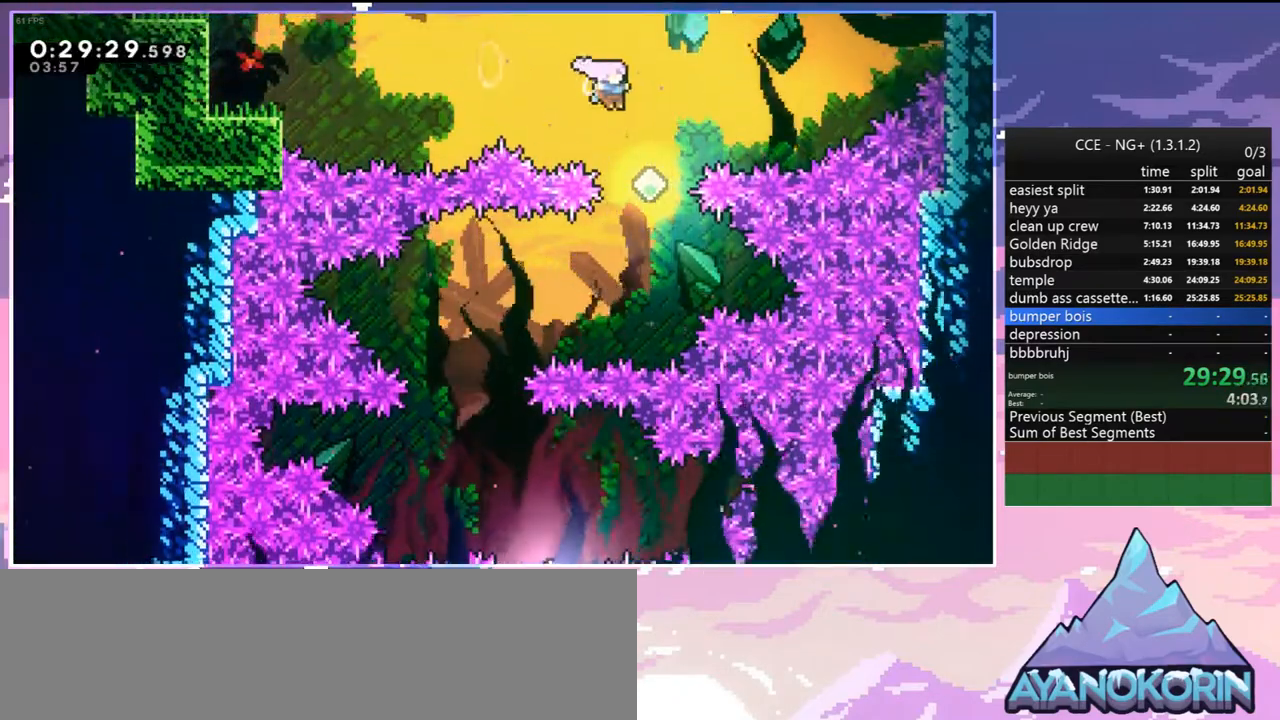
{"keys": ["dash", "left"], "events": [[50, "down", "down"], [50, "jump2", "up"], [100, "dash", "down"], [100, "right", "up"], [200, "dash", "up"], [334, "down", "up"], [334, "left", "down"], [434, "dash", "down"]]}
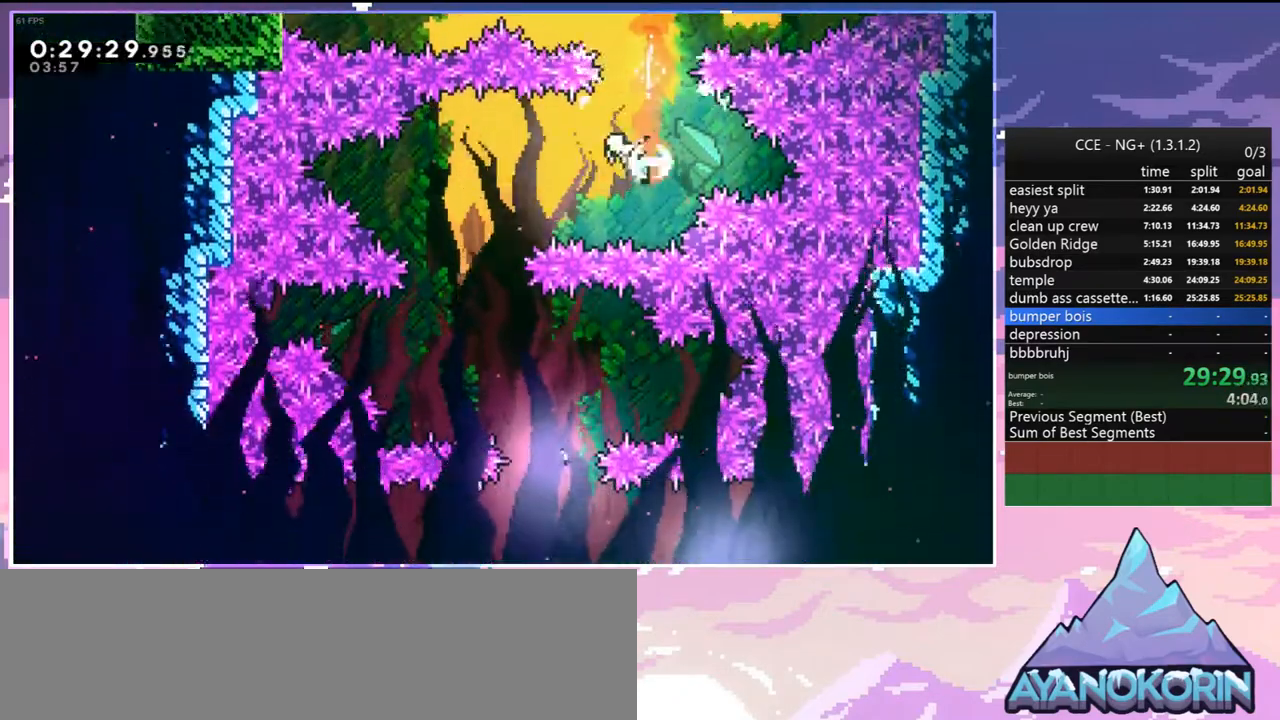
{"keys": ["down"], "events": [[17, "dash", "up"], [67, "down", "down"], [117, "left", "up"], [167, "dash", "down"], [300, "dash", "up"]]}
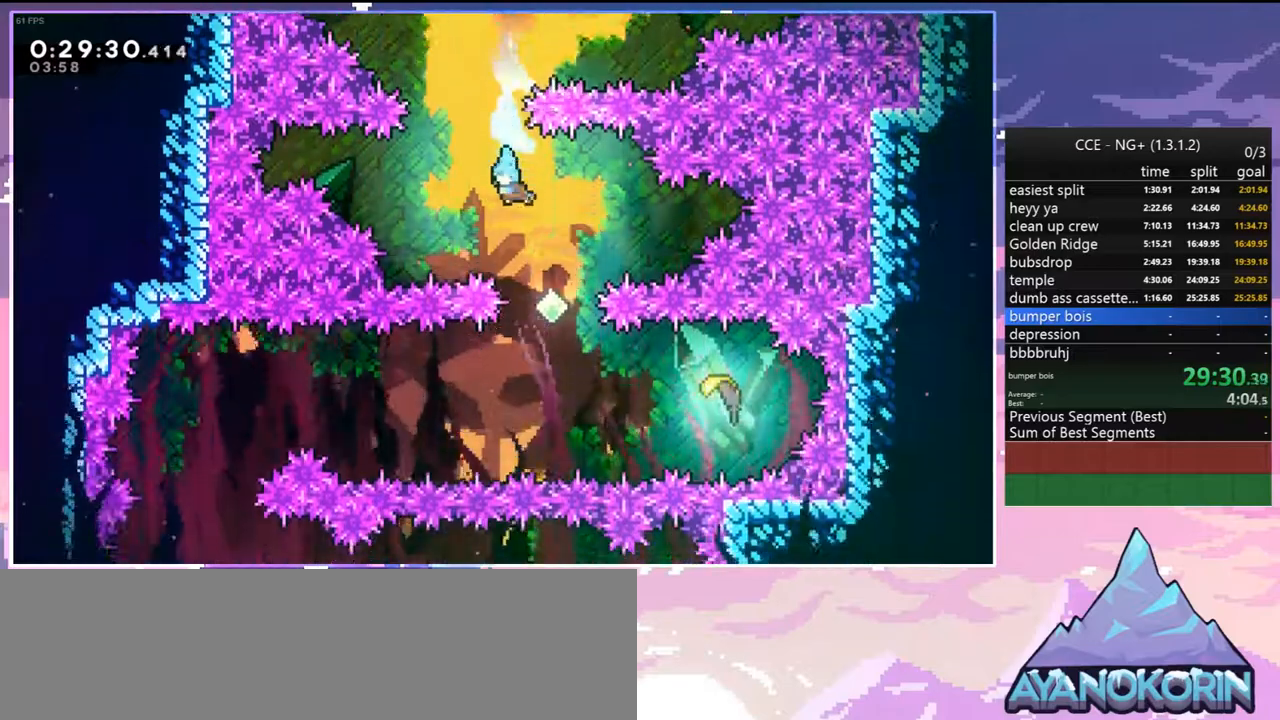
{"keys": ["dash", "right"], "events": [[34, "right", "down"], [317, "down", "up"], [367, "dash", "down"]]}
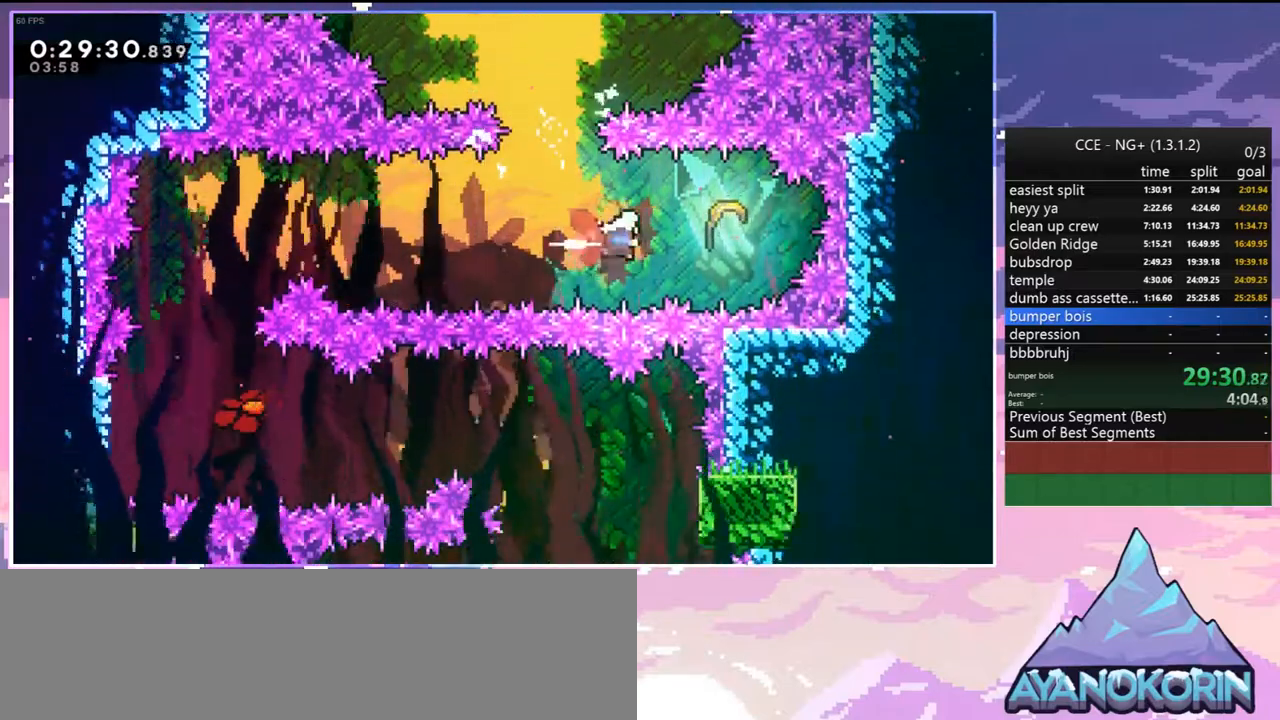
{"keys": ["left"], "events": [[17, "dash", "up"], [17, "left", "down"], [50, "right", "up"]]}
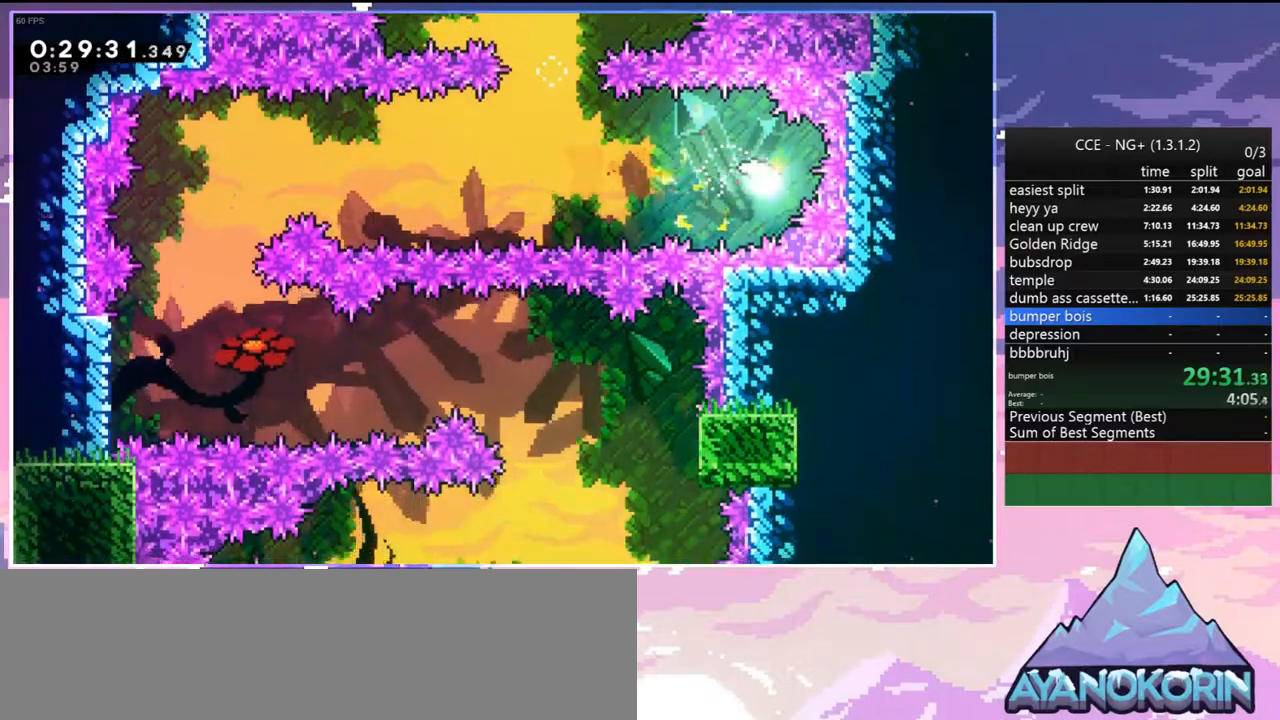
{"keys": ["left"], "events": []}
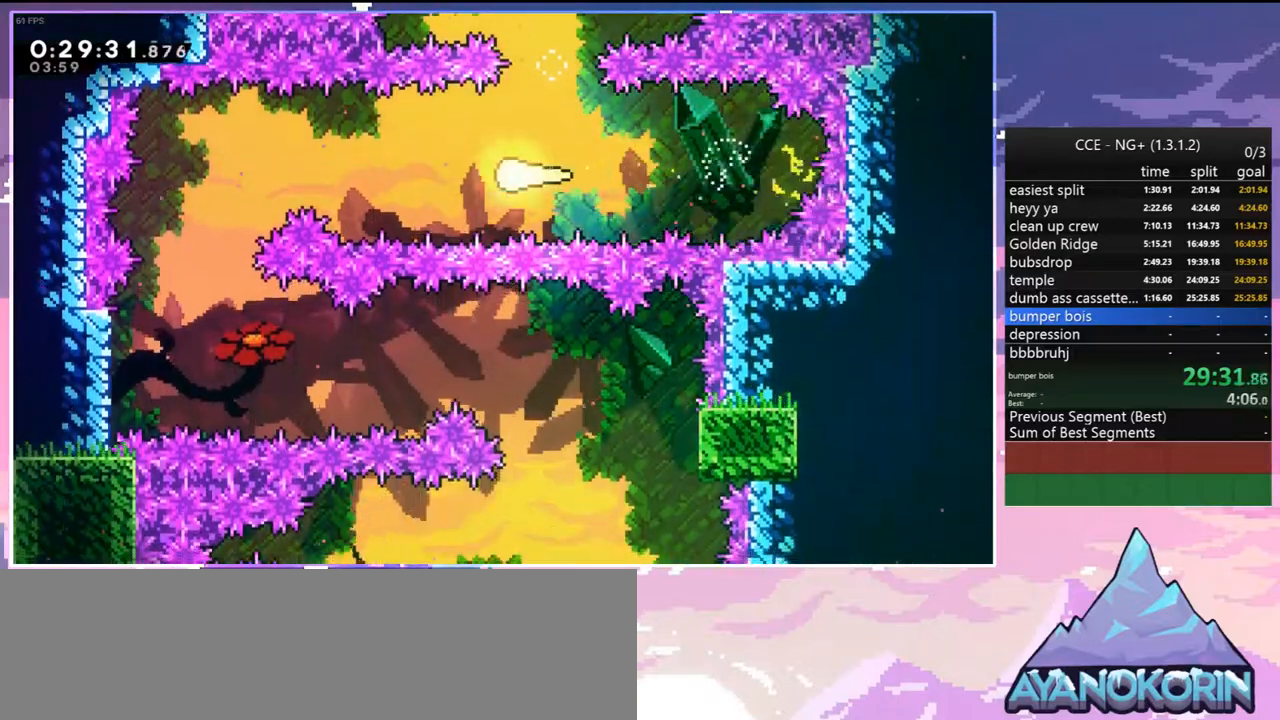
{"keys": ["down", "left"], "events": [[417, "down", "down"]]}
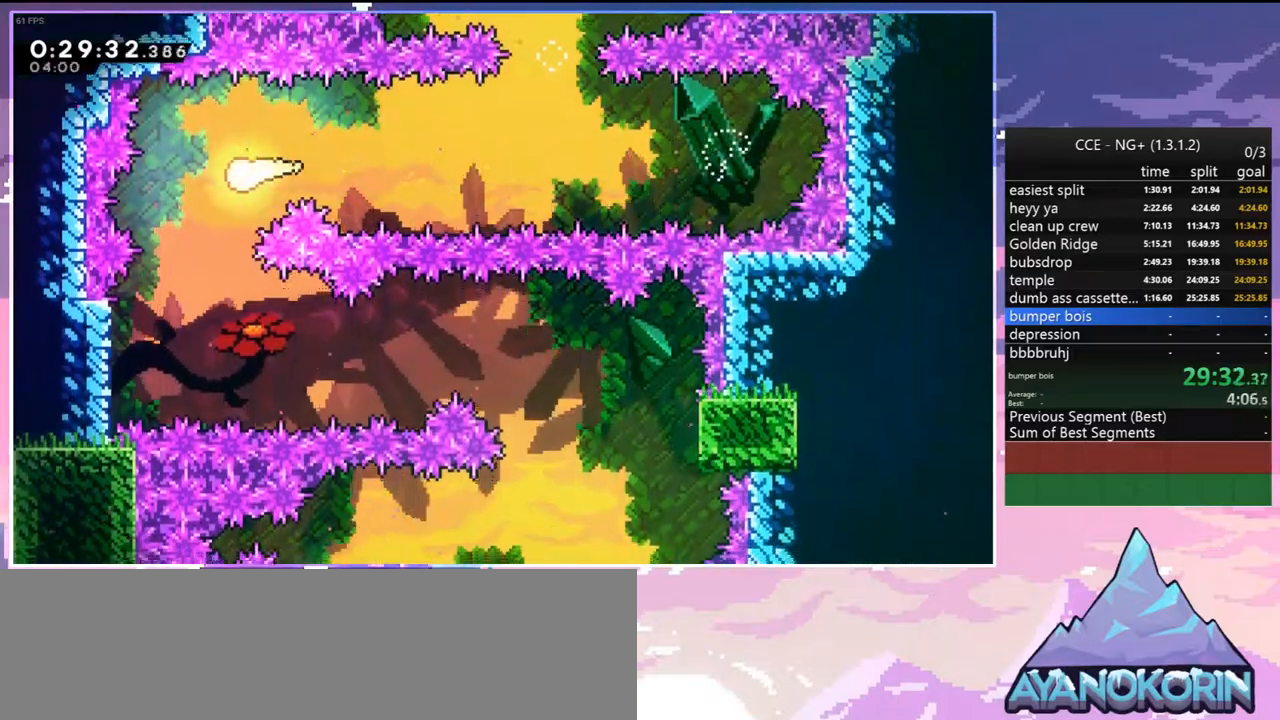
{"keys": ["right"], "events": [[50, "left", "up"], [150, "right", "down"], [200, "down", "up"]]}
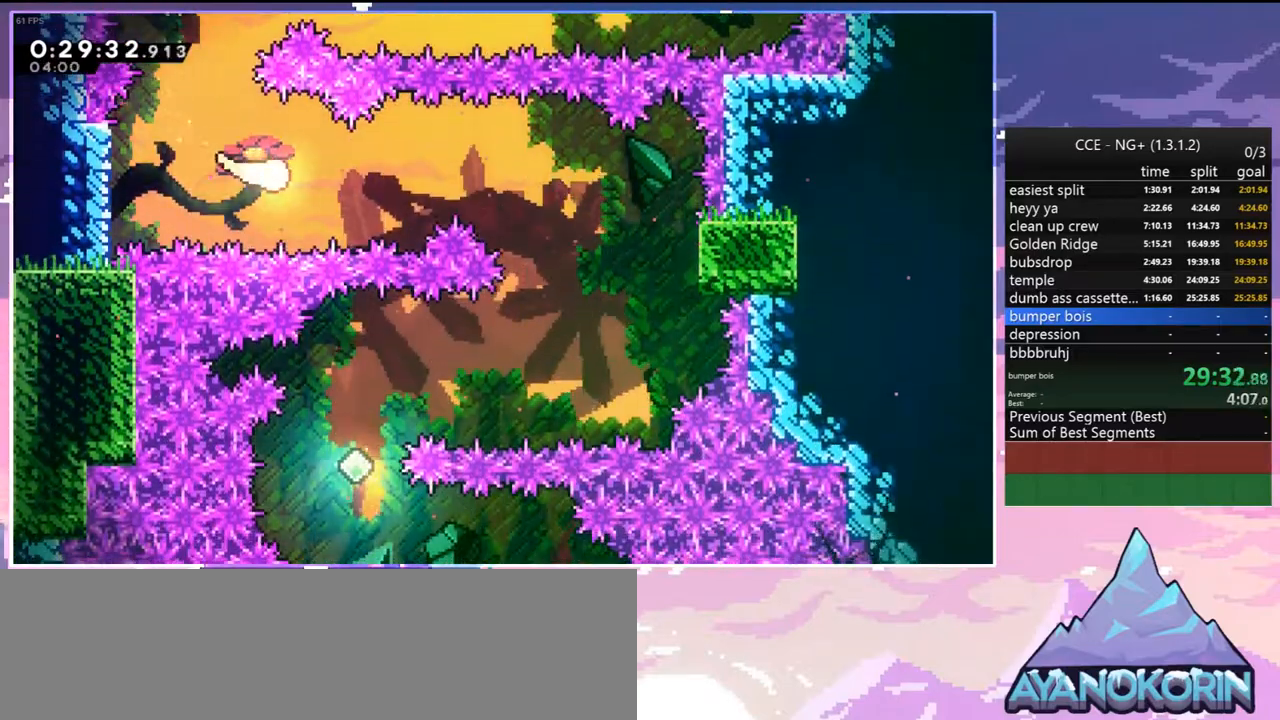
{"keys": ["down"], "events": [[350, "down", "down"], [484, "right", "up"]]}
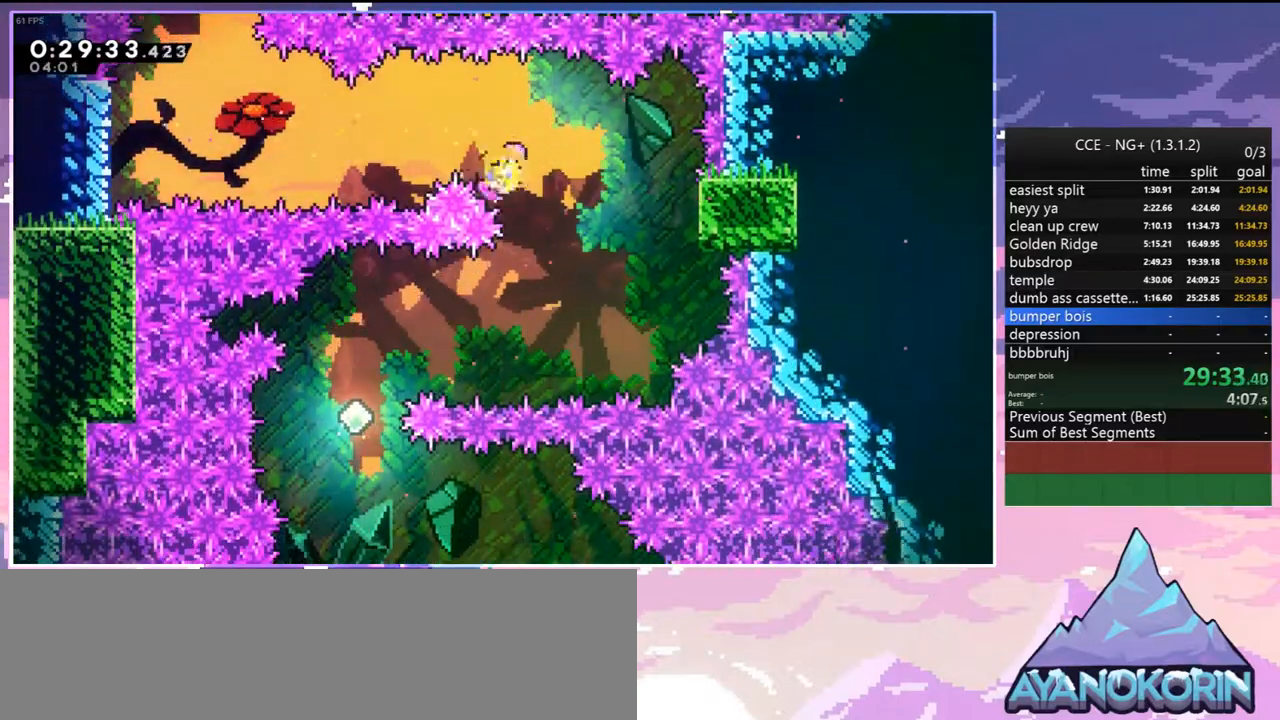
{"keys": ["left"], "events": [[234, "down", "up"], [317, "right", "down"], [367, "right", "up"], [467, "left", "down"]]}
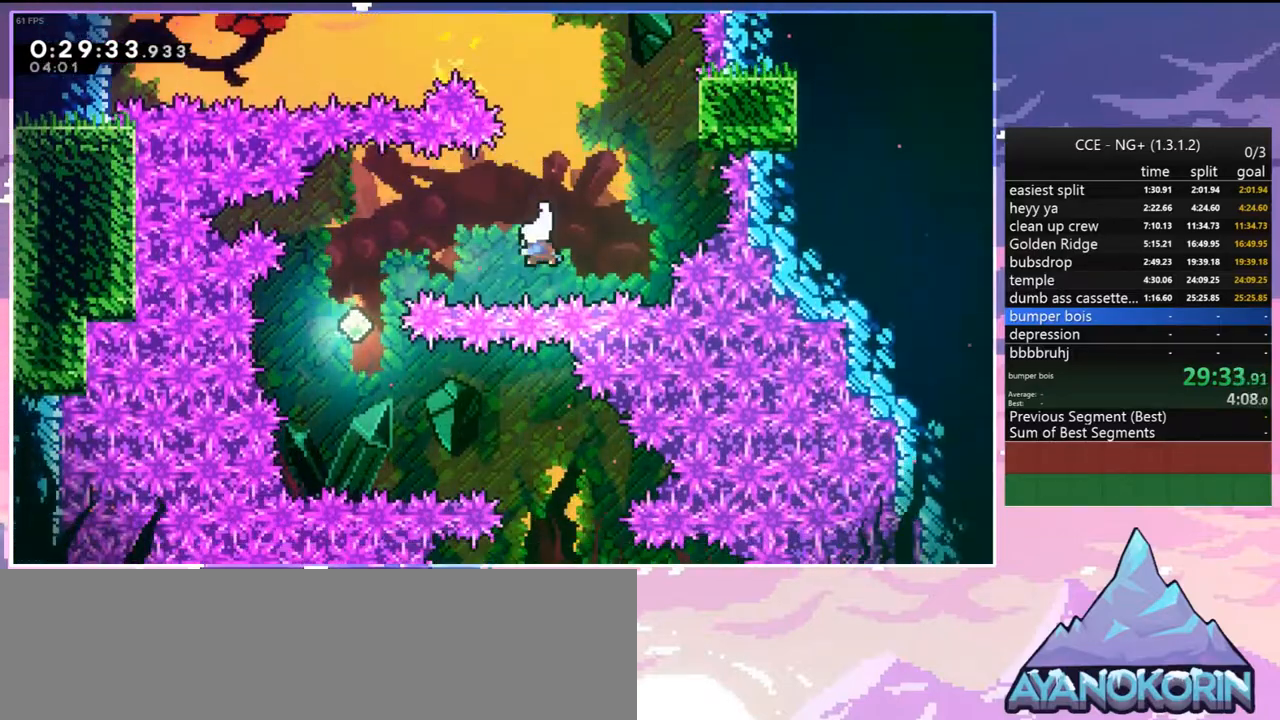
{"keys": ["down"], "events": [[17, "dash", "down"], [50, "dash", "up"], [200, "left", "up"], [284, "down", "down"], [334, "dash", "down"], [434, "dash", "up"]]}
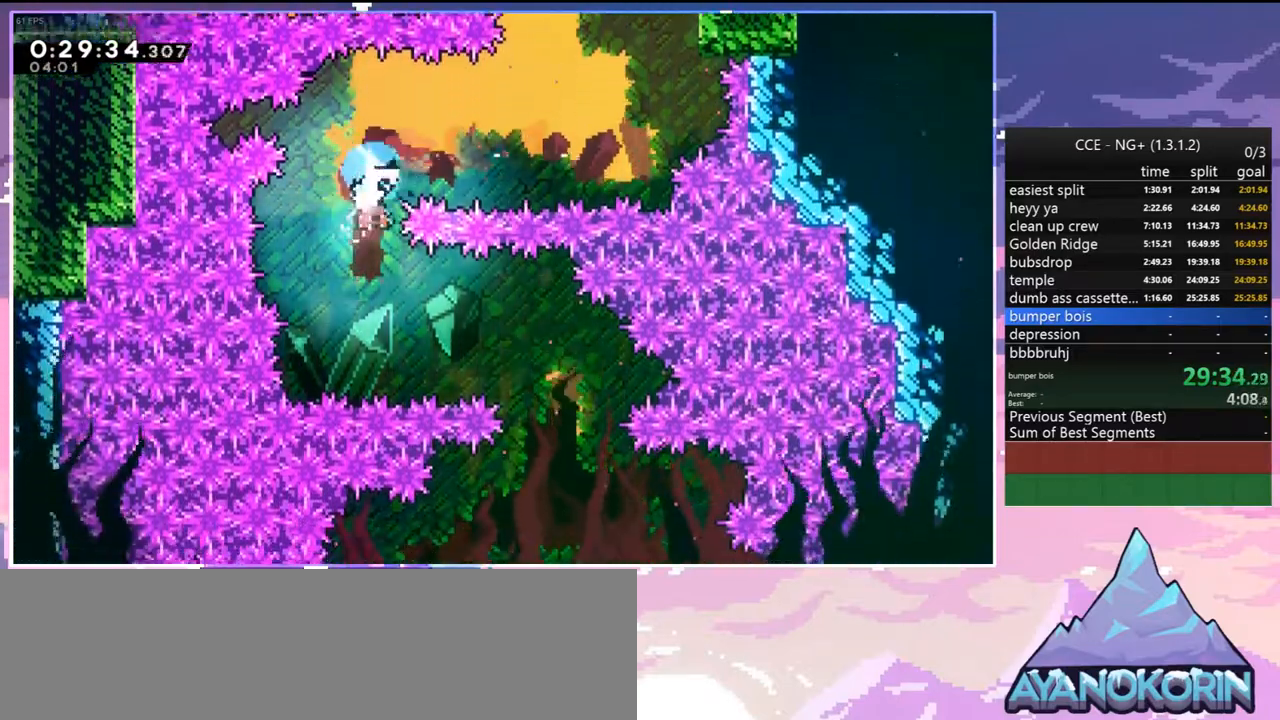
{"keys": ["dash", "down"], "events": [[117, "down", "up"], [117, "right", "down"], [167, "dash", "down"], [250, "dash", "up"], [350, "down", "down"], [400, "right", "up"], [450, "dash", "down"]]}
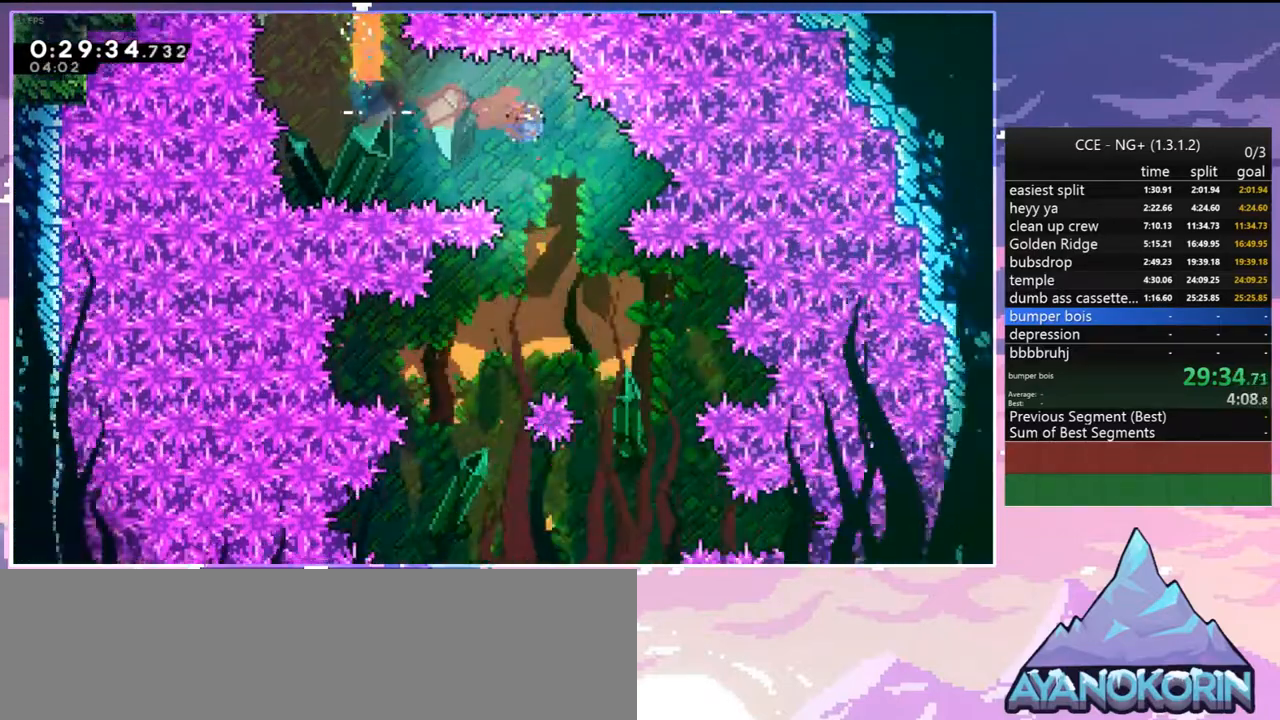
{"keys": ["down", "right"], "events": [[34, "dash", "up"], [134, "left", "down"], [317, "left", "up"], [417, "right", "down"]]}
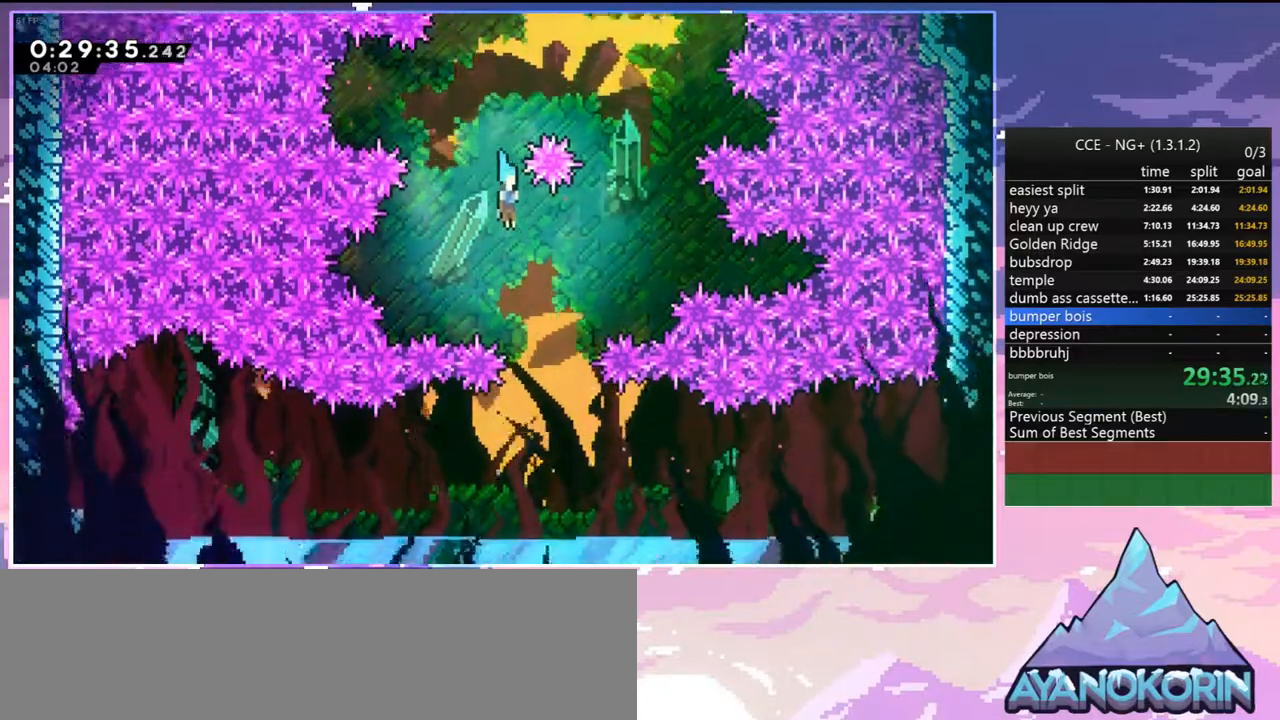
{"keys": ["dash", "right"], "events": [[334, "down", "up"], [484, "dash", "down"]]}
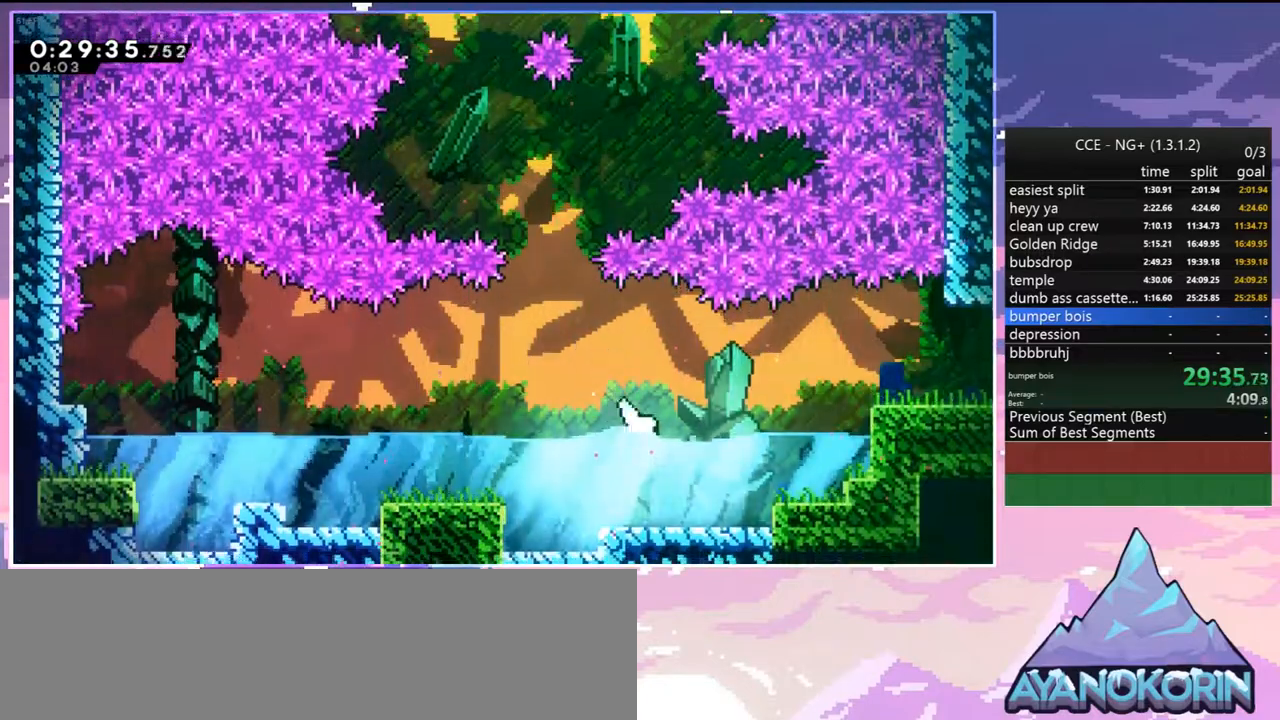
{"keys": ["down", "jump2", "right"], "events": [[217, "dash", "up"], [217, "jump2", "down"], [500, "down", "down"]]}
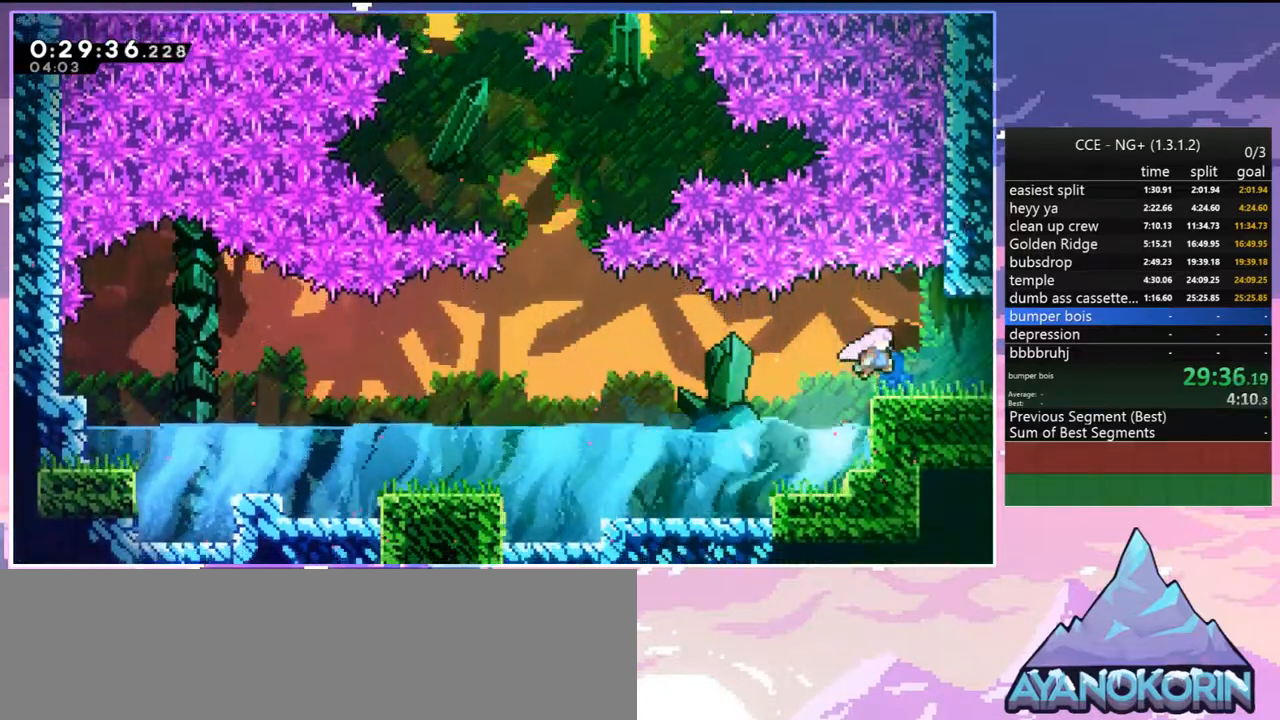
{"keys": ["jump2", "right"], "events": [[34, "dash", "down"], [34, "jump2", "up"], [134, "jump2", "down"], [234, "dash", "up"], [234, "down", "up"]]}
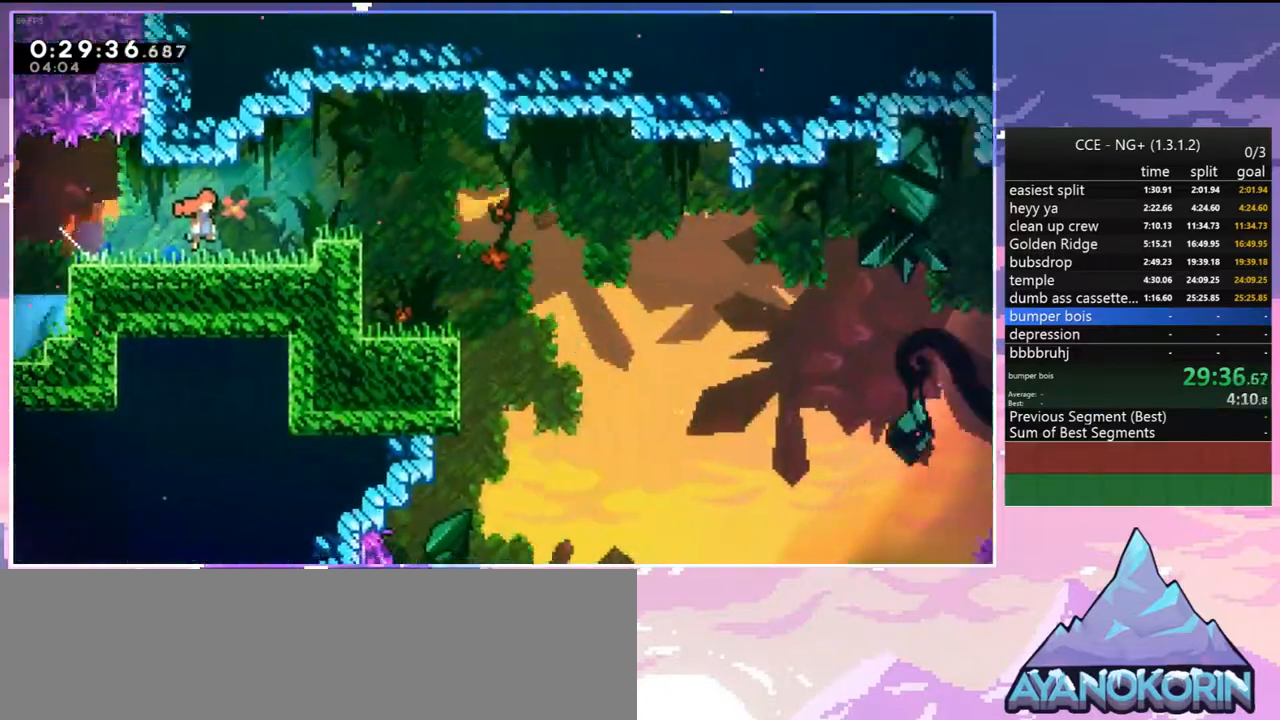
{"keys": ["down", "right"], "events": [[484, "down", "down"], [484, "jump2", "up"]]}
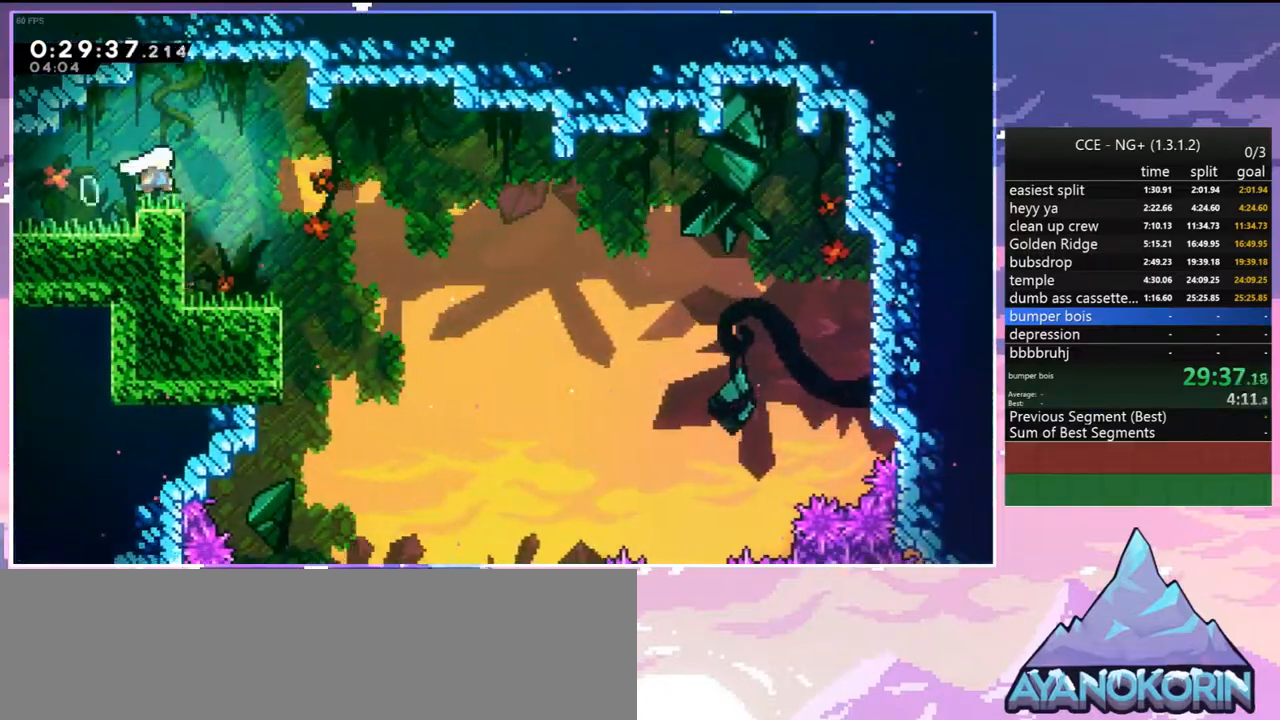
{"keys": ["down"], "events": [[167, "right", "up"]]}
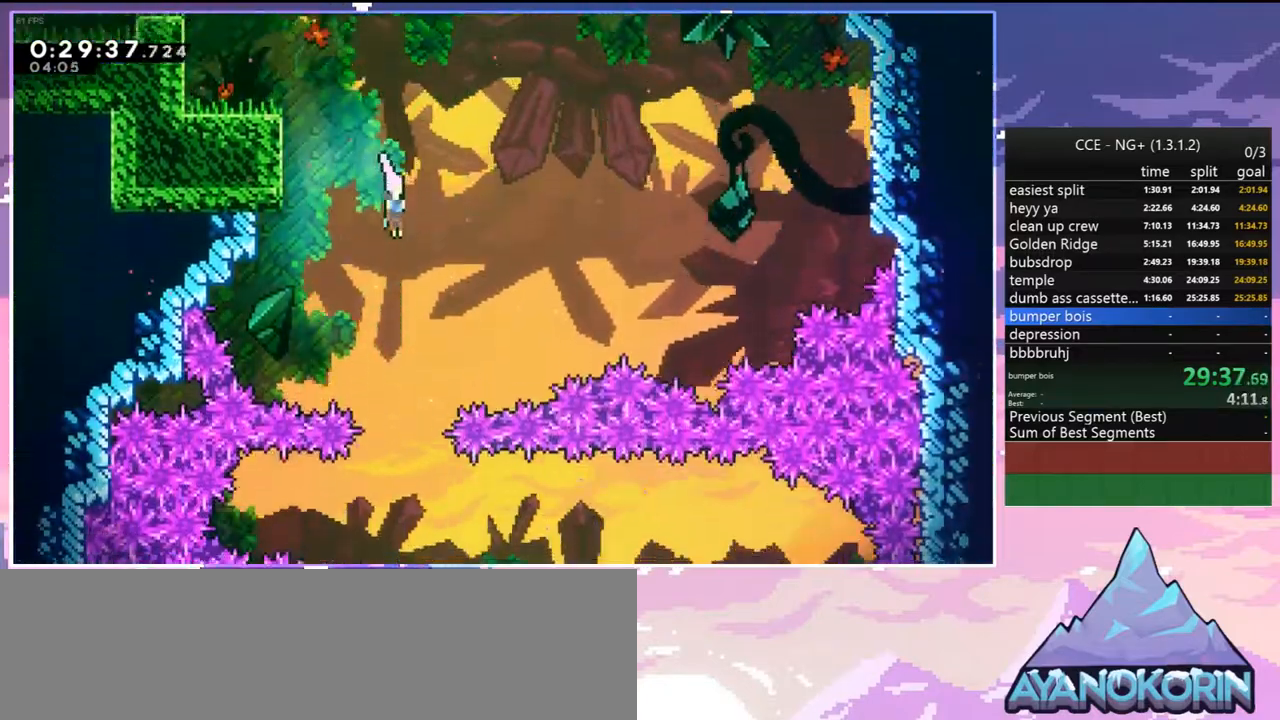
{"keys": ["dash", "right"], "events": [[367, "right", "down"], [417, "dash", "down"], [417, "down", "up"]]}
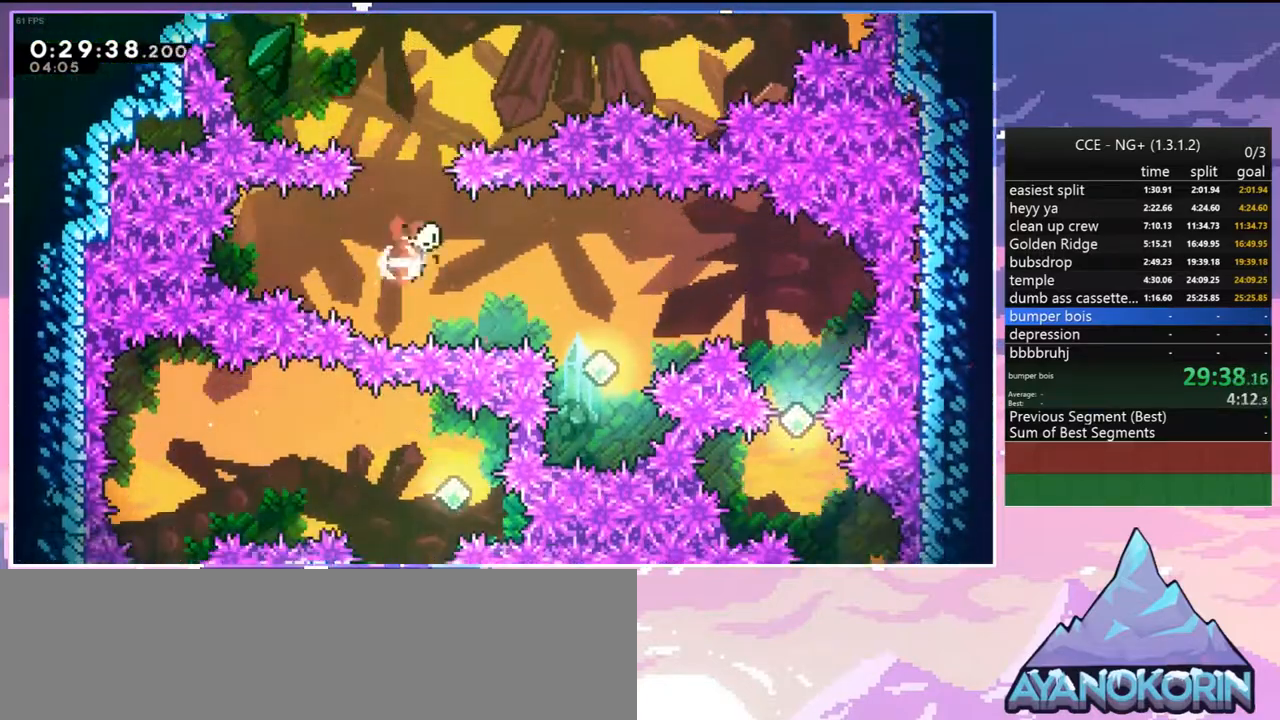
{"keys": ["dash", "right", "up"], "events": [[50, "dash", "up"], [200, "right", "up"], [384, "right", "down"], [484, "dash", "down"], [484, "up", "down"]]}
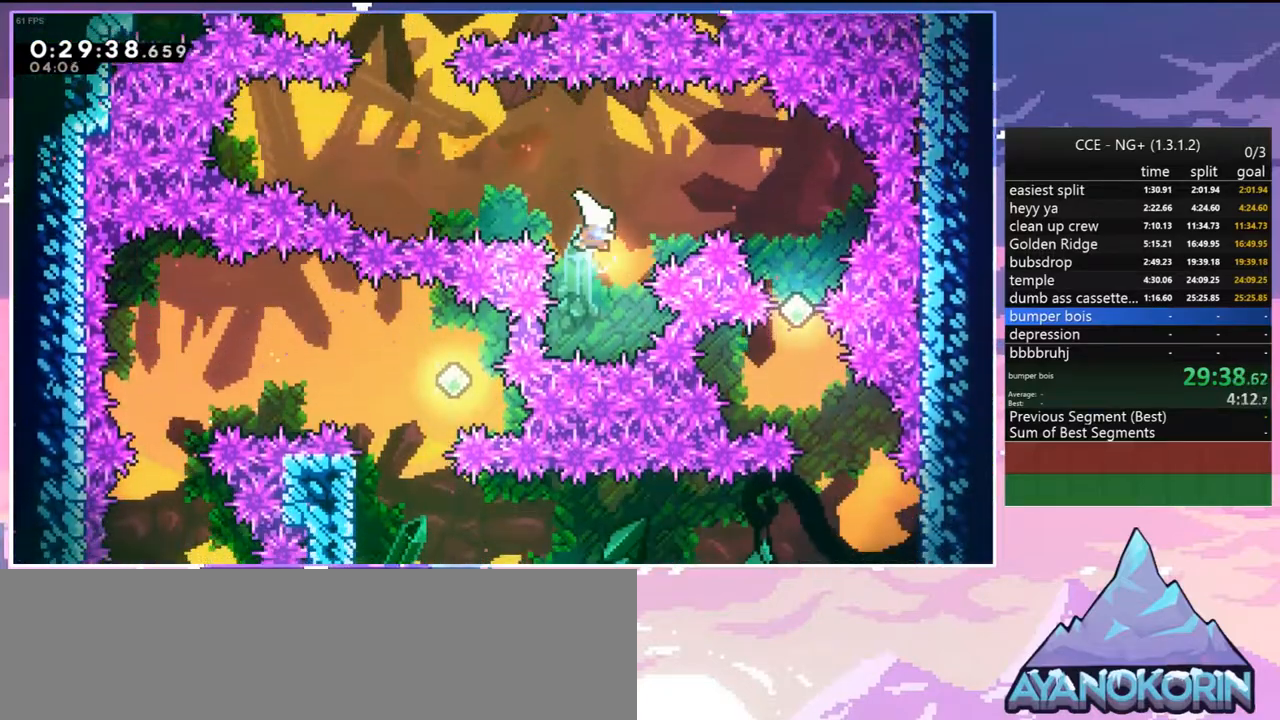
{"keys": ["right"], "events": [[117, "dash", "up"], [217, "up", "up"]]}